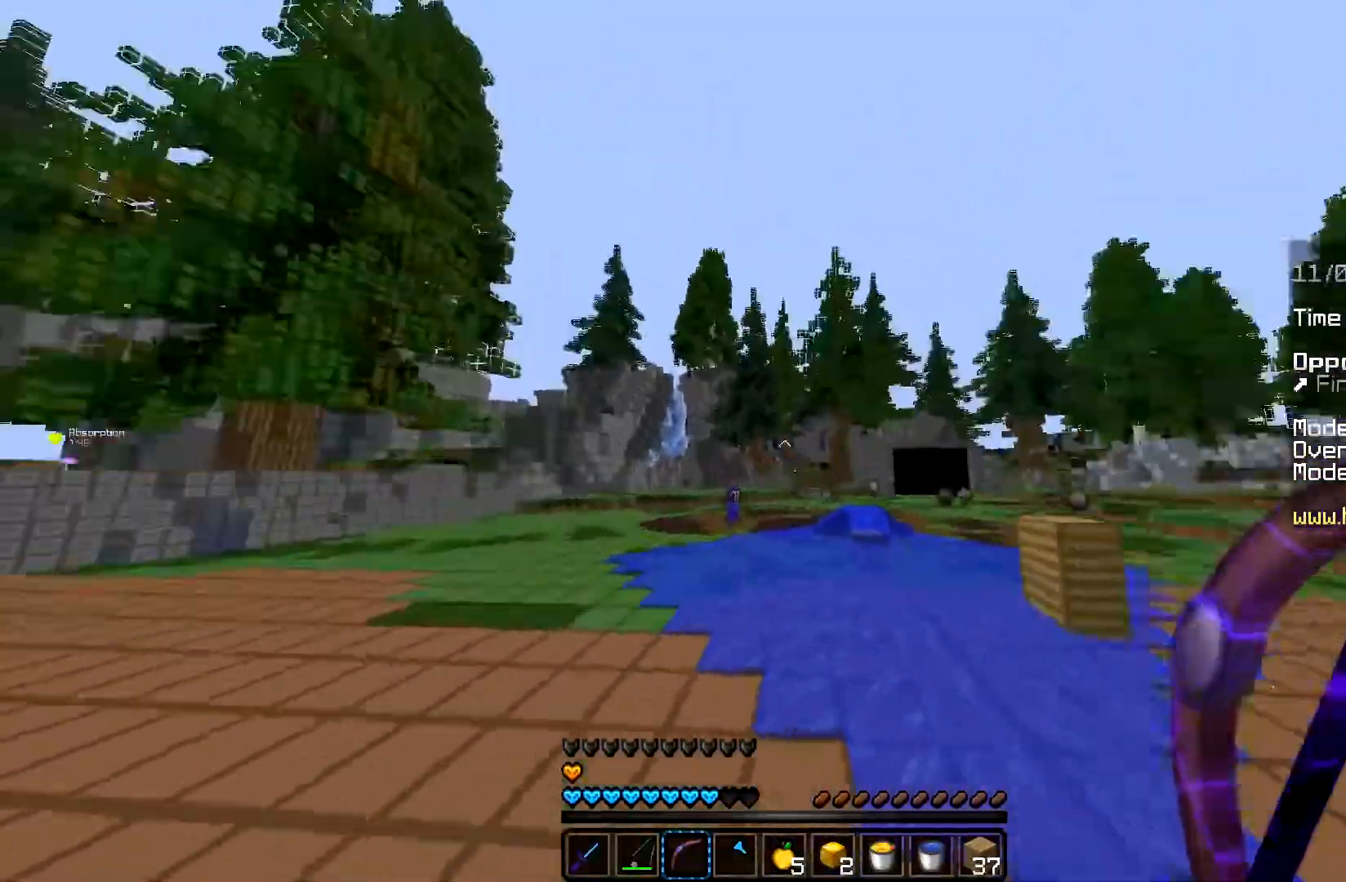
Gameplay with keyboard and mouse; each line is a JSON object with the keys and mouse buttons held at the frame after it. "events" lists presses ("down") and releases ("up") of "a", "d", "s", "space", "w", "mouse_left" and "mouse_right" between this image and that frame as [ms after this image, input, new state], when the widget could be followed in between. "mouse_left", "mouse_right" = the "left", "right" buttons of the "mouse" list. No other keys are recorded. Fast repeated clicks can show as one long hold. Mouse movement is not recorded.
{"keys": ["a", "w"], "mouse": ["left", "right"], "events": [[33, "mouse_left", "down"], [33, "mouse_right", "down"], [100, "space", "up"]]}
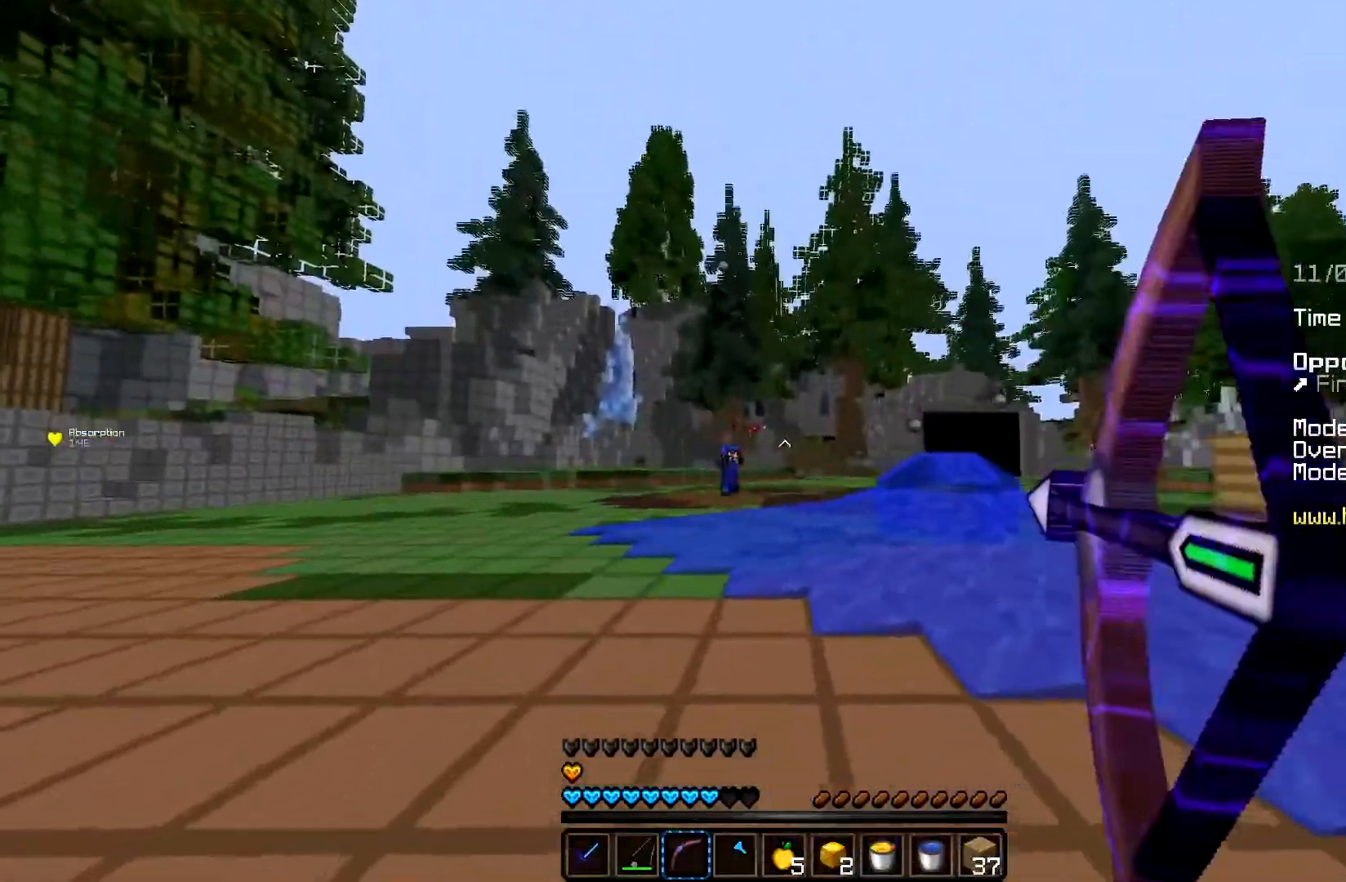
{"keys": ["a", "w"], "mouse": [], "events": [[134, "space", "down"], [384, "space", "up"], [418, "mouse_right", "up"], [434, "mouse_left", "up"]]}
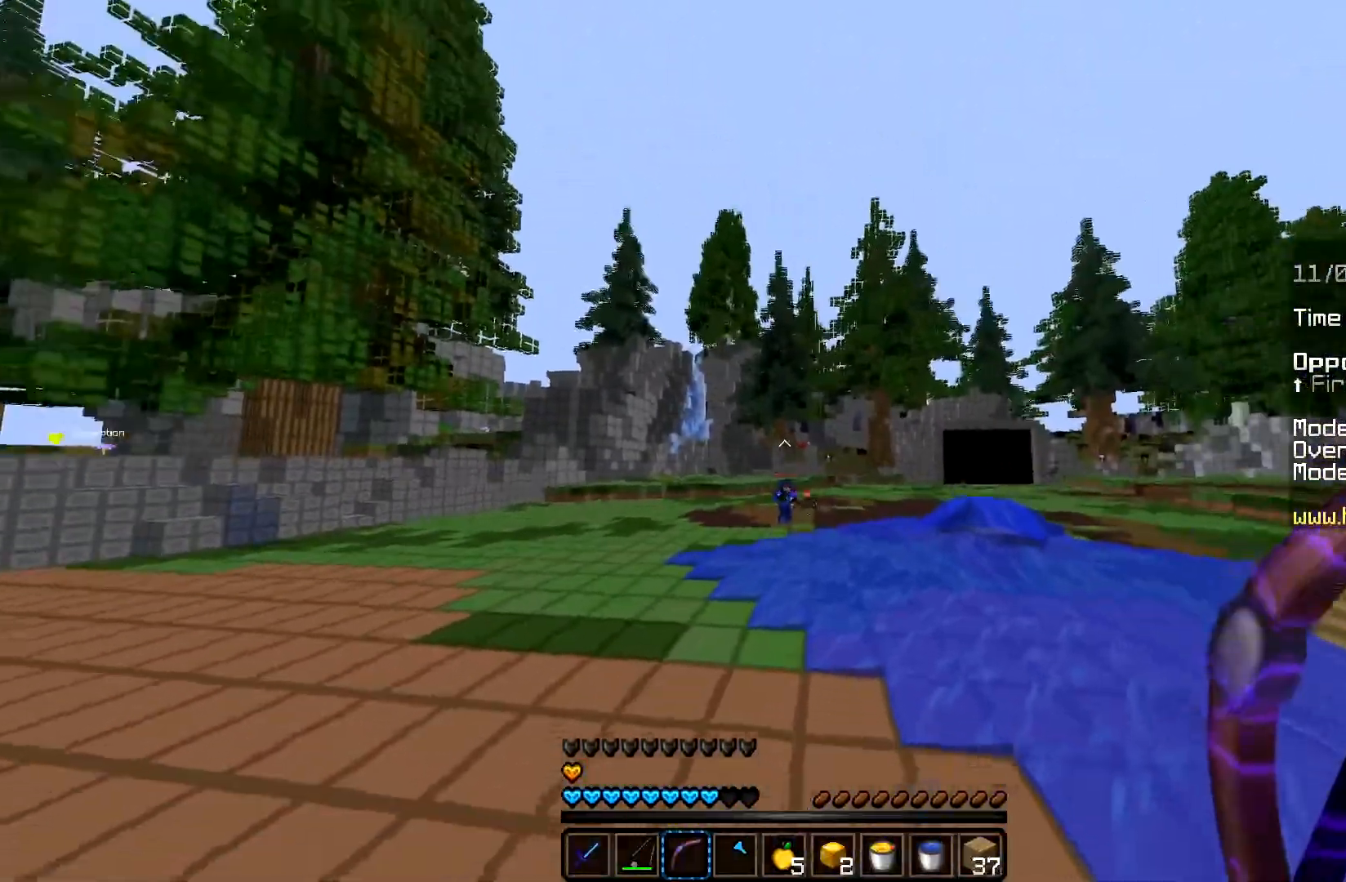
{"keys": ["a", "w"], "mouse": [], "events": []}
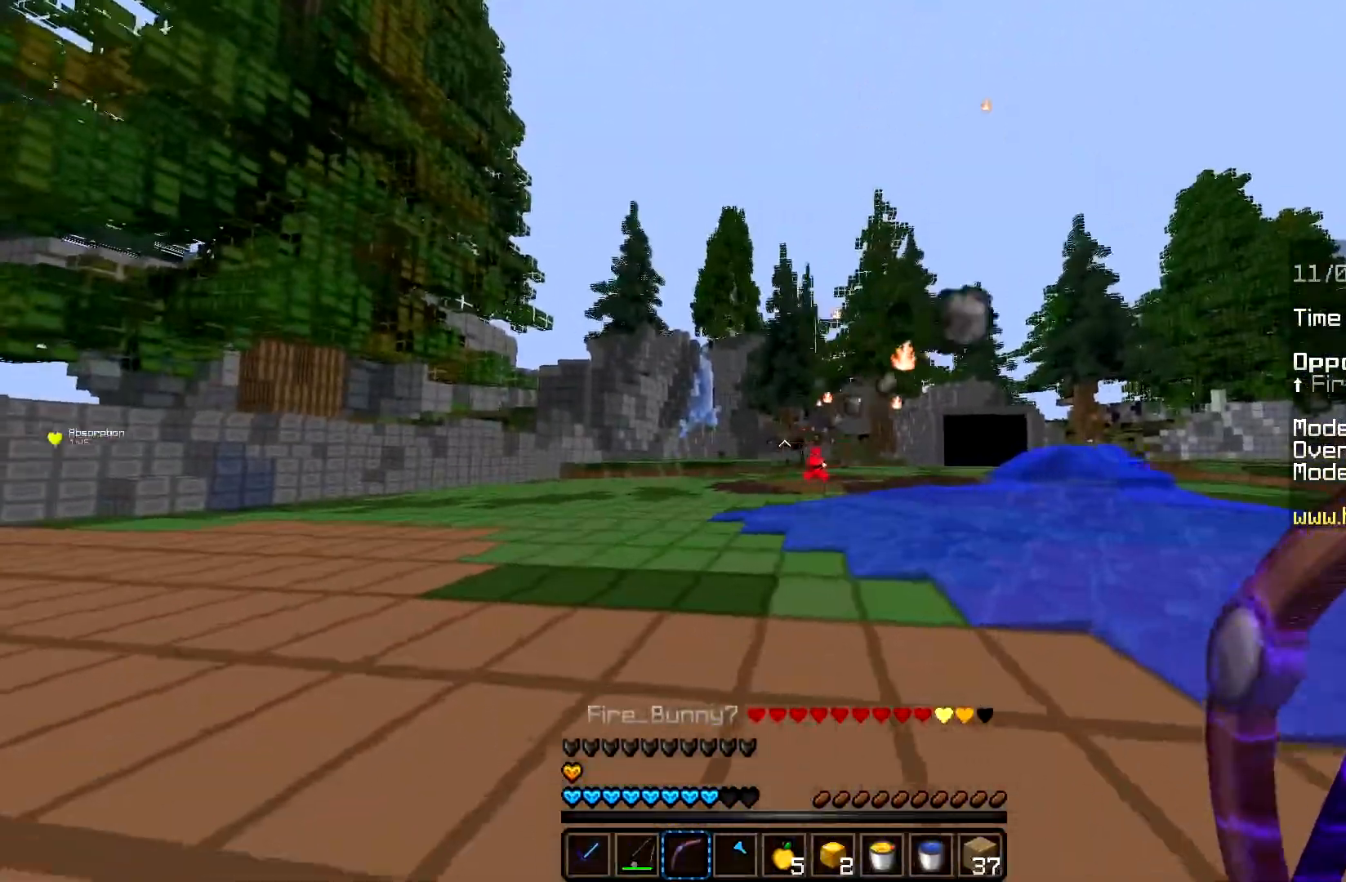
{"keys": ["a", "w"], "mouse": ["left", "right"], "events": [[217, "mouse_right", "down"], [267, "mouse_left", "down"]]}
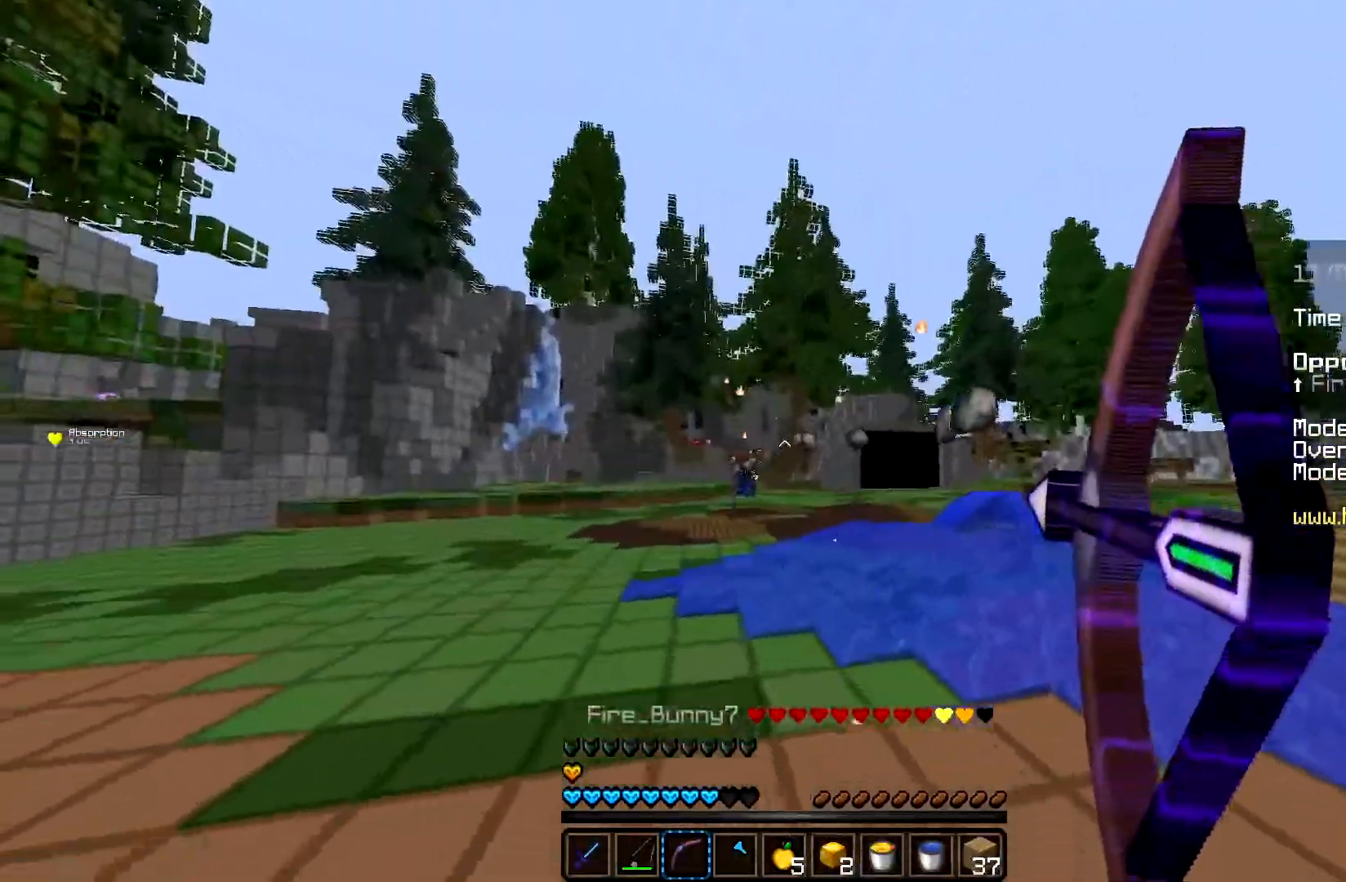
{"keys": ["a", "w"], "mouse": ["left", "right"], "events": [[234, "space", "down"], [300, "a", "up"], [417, "a", "down"], [500, "space", "up"]]}
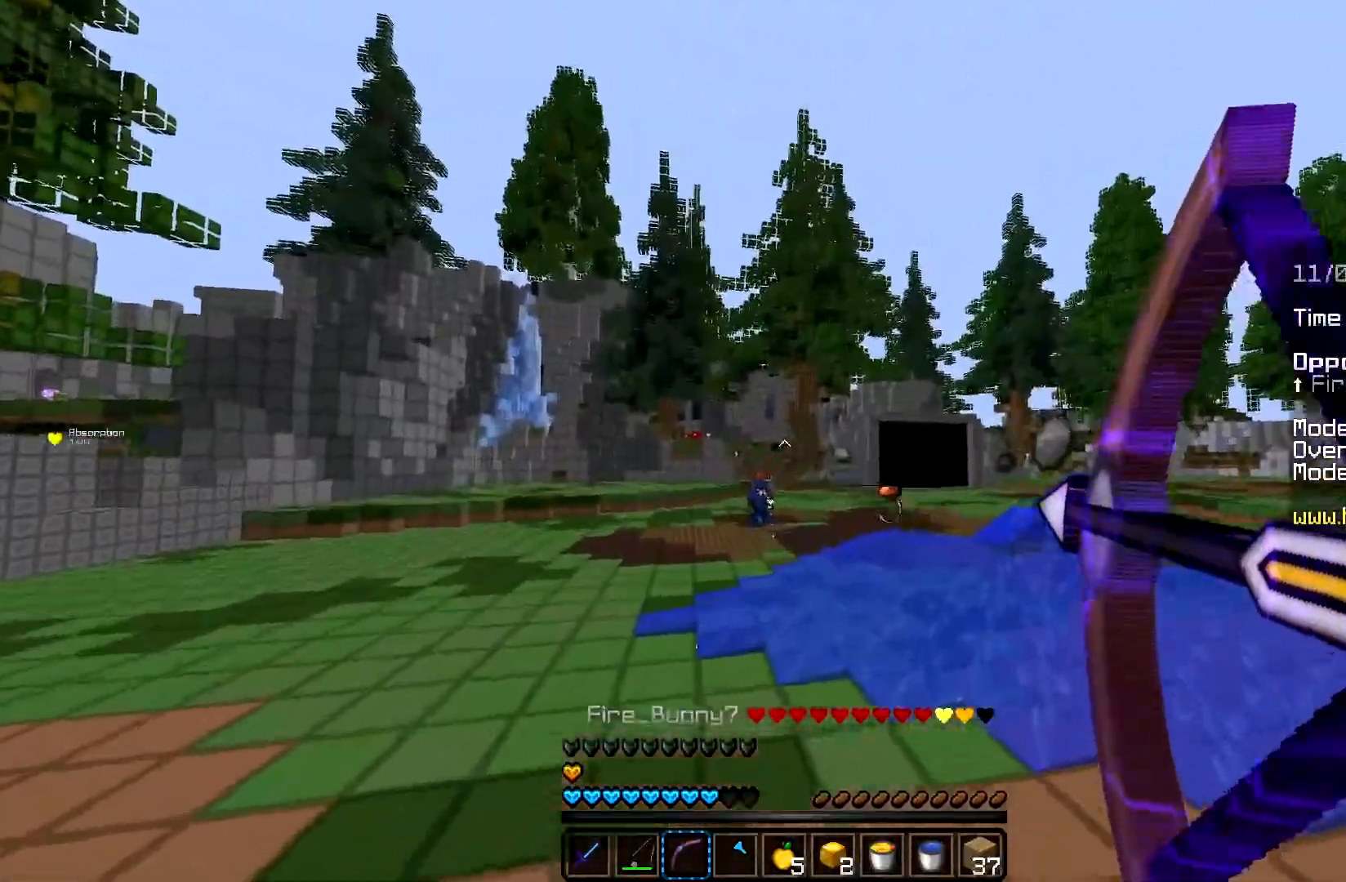
{"keys": ["a", "w"], "mouse": [], "events": [[134, "mouse_right", "up"], [201, "mouse_left", "up"]]}
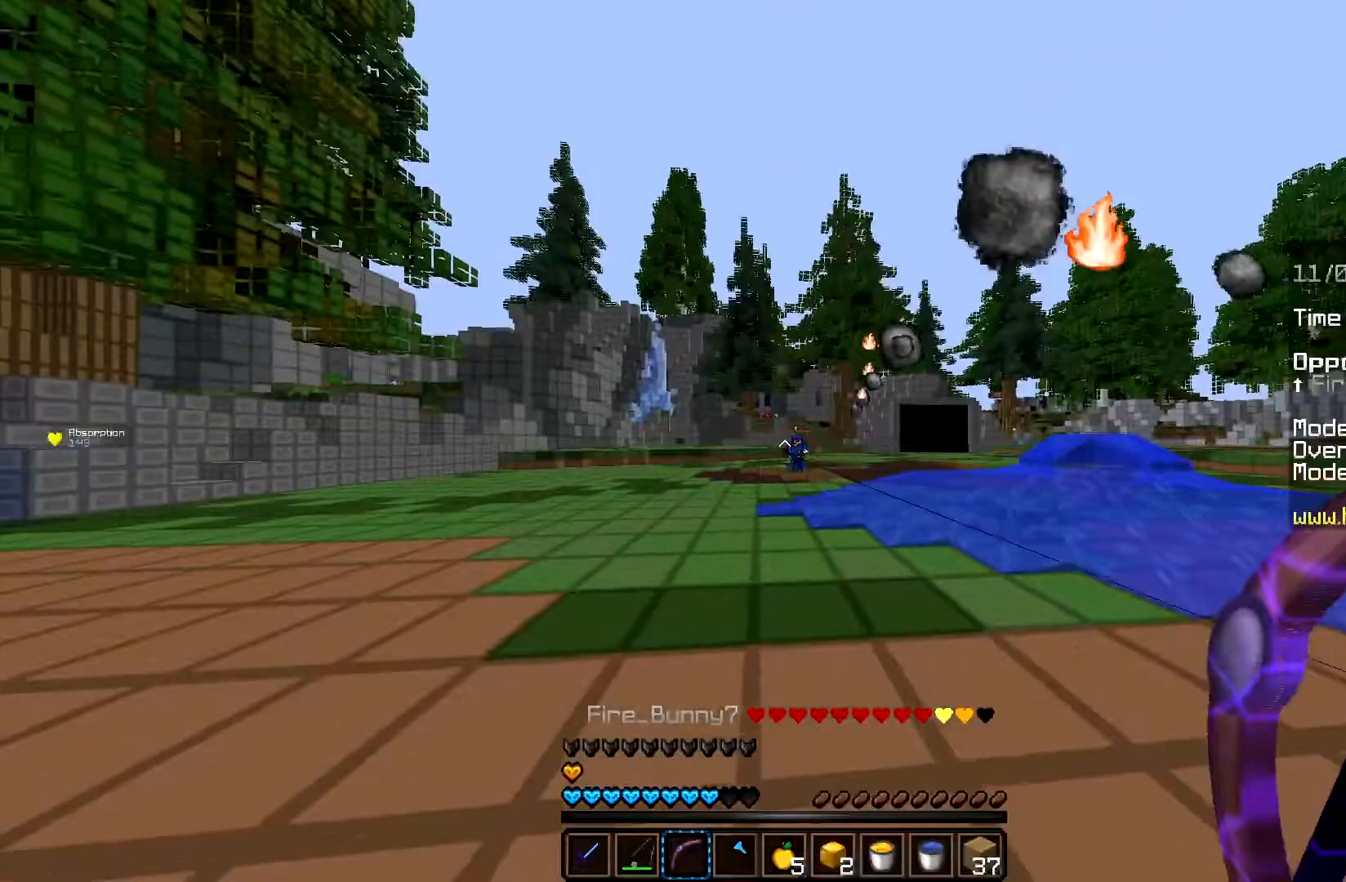
{"keys": ["a", "w"], "mouse": [], "events": []}
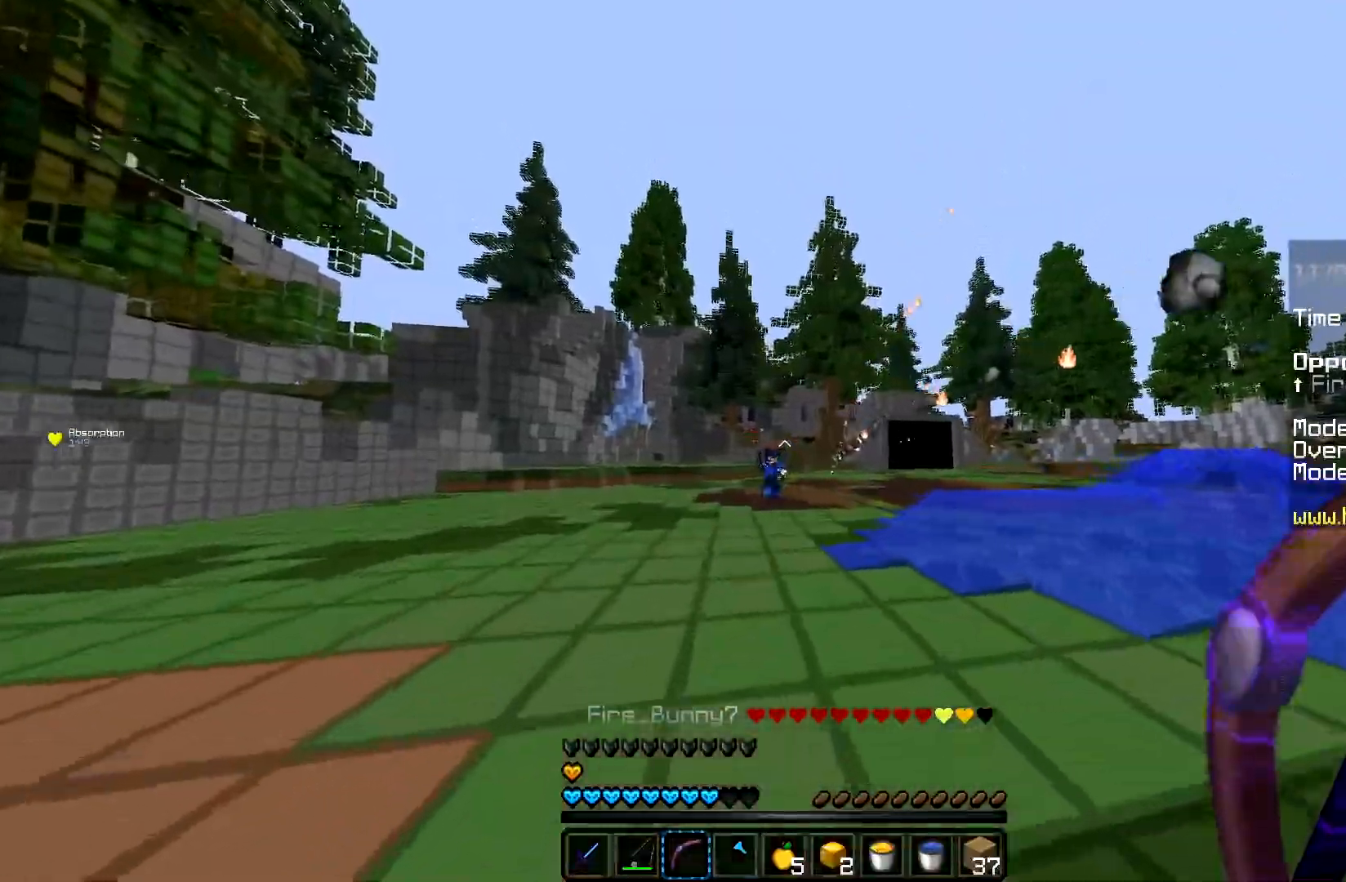
{"keys": ["w"], "mouse": ["right"], "events": [[17, "a", "up"], [418, "mouse_right", "down"]]}
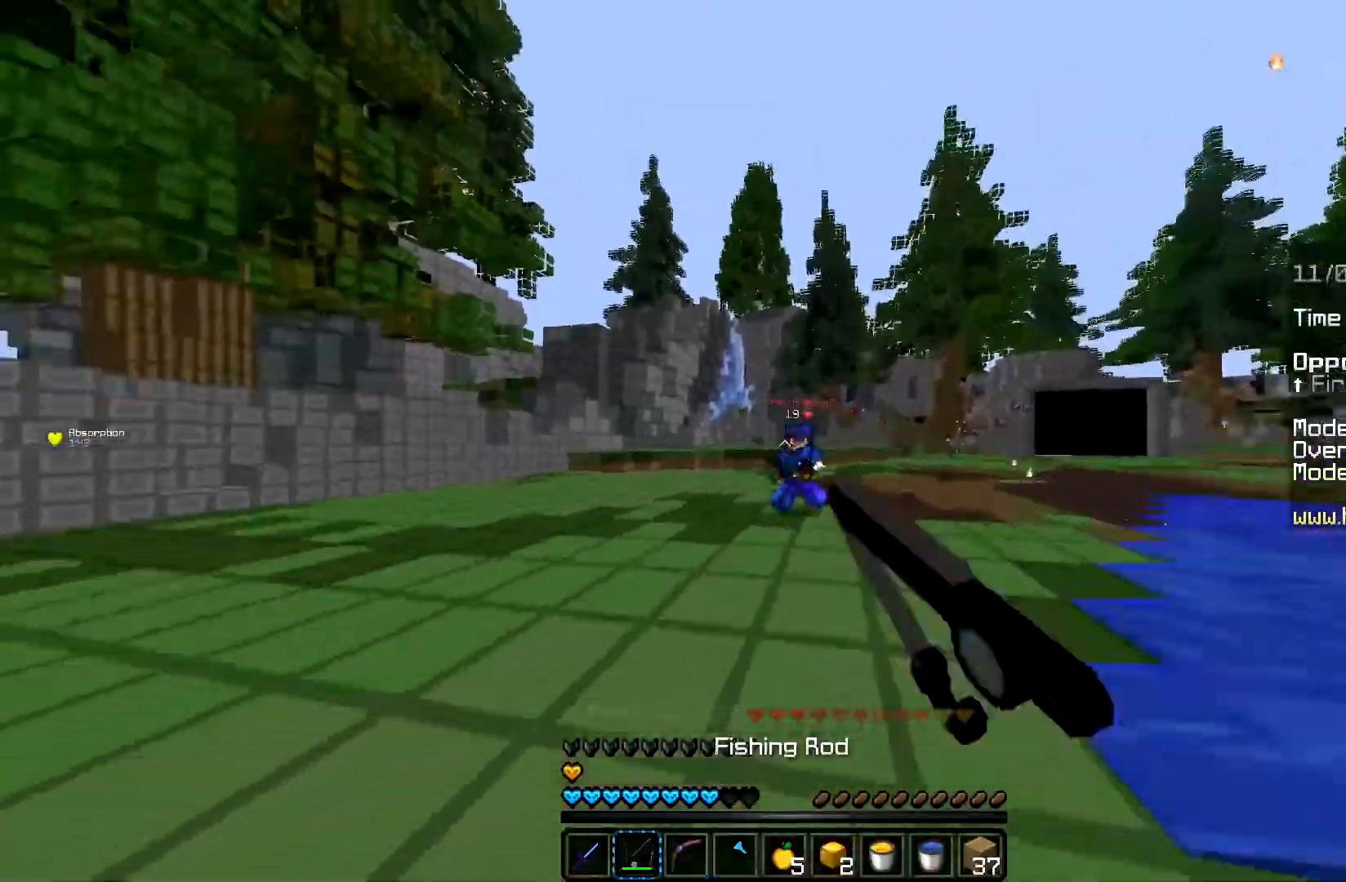
{"keys": ["a", "w"], "mouse": ["right"], "events": [[83, "a", "down"], [100, "mouse_right", "up"], [150, "mouse_right", "down"], [300, "mouse_right", "up"], [350, "mouse_right", "down"]]}
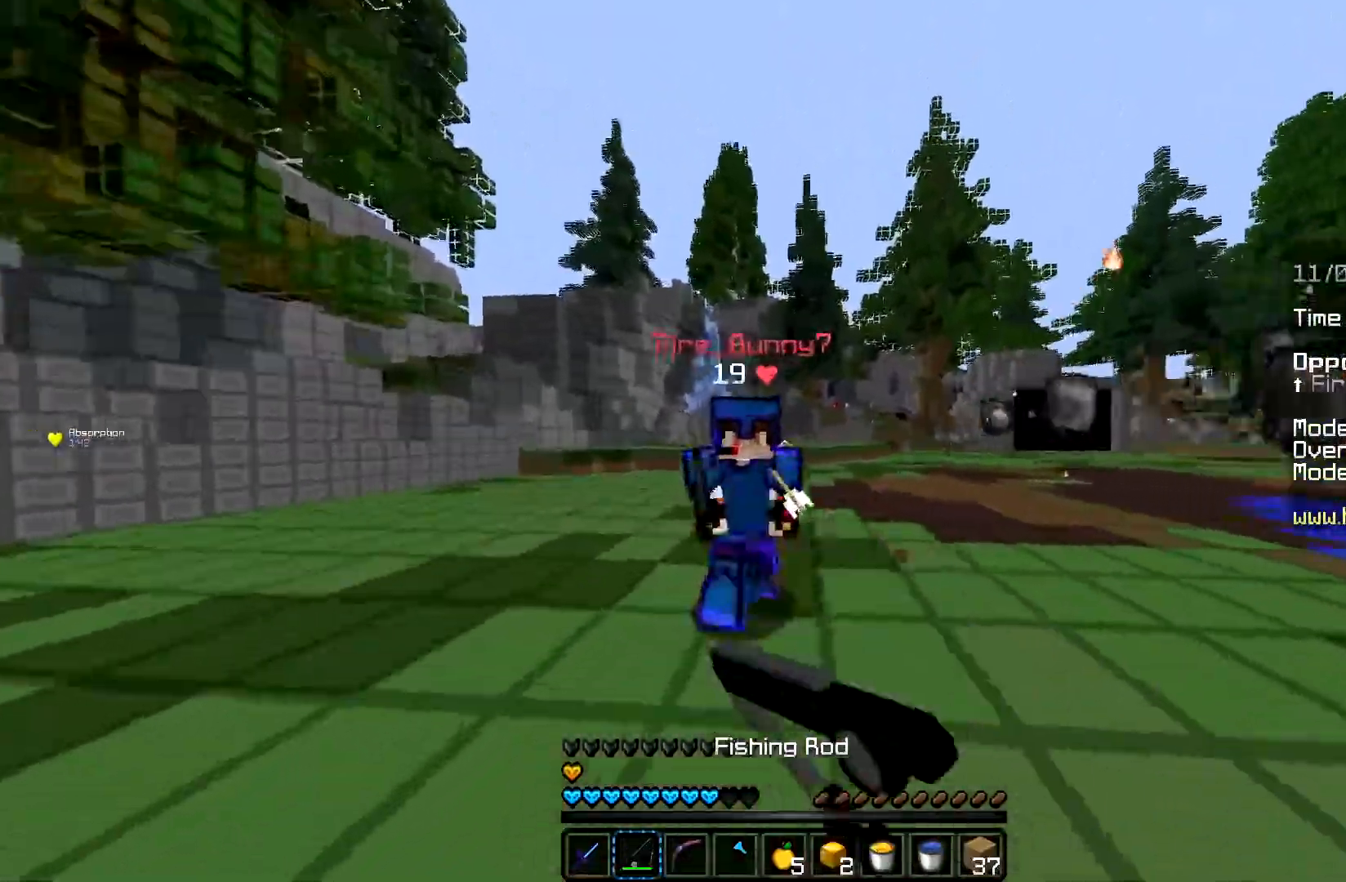
{"keys": ["w"], "mouse": ["left"], "events": [[217, "mouse_right", "up"], [234, "mouse_left", "down"], [251, "a", "up"]]}
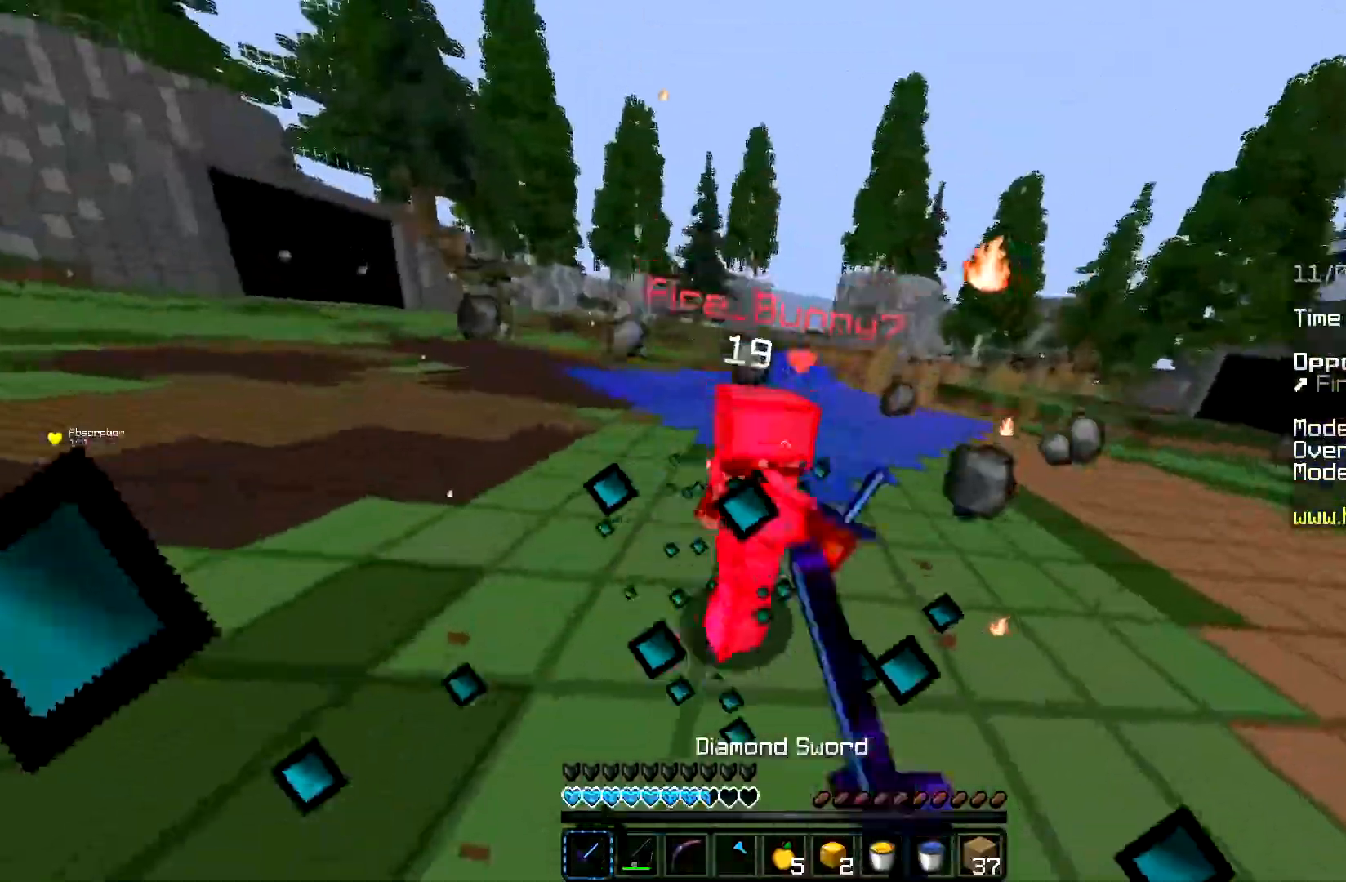
{"keys": ["w"], "mouse": ["right"], "events": [[301, "mouse_right", "down"], [451, "mouse_left", "up"]]}
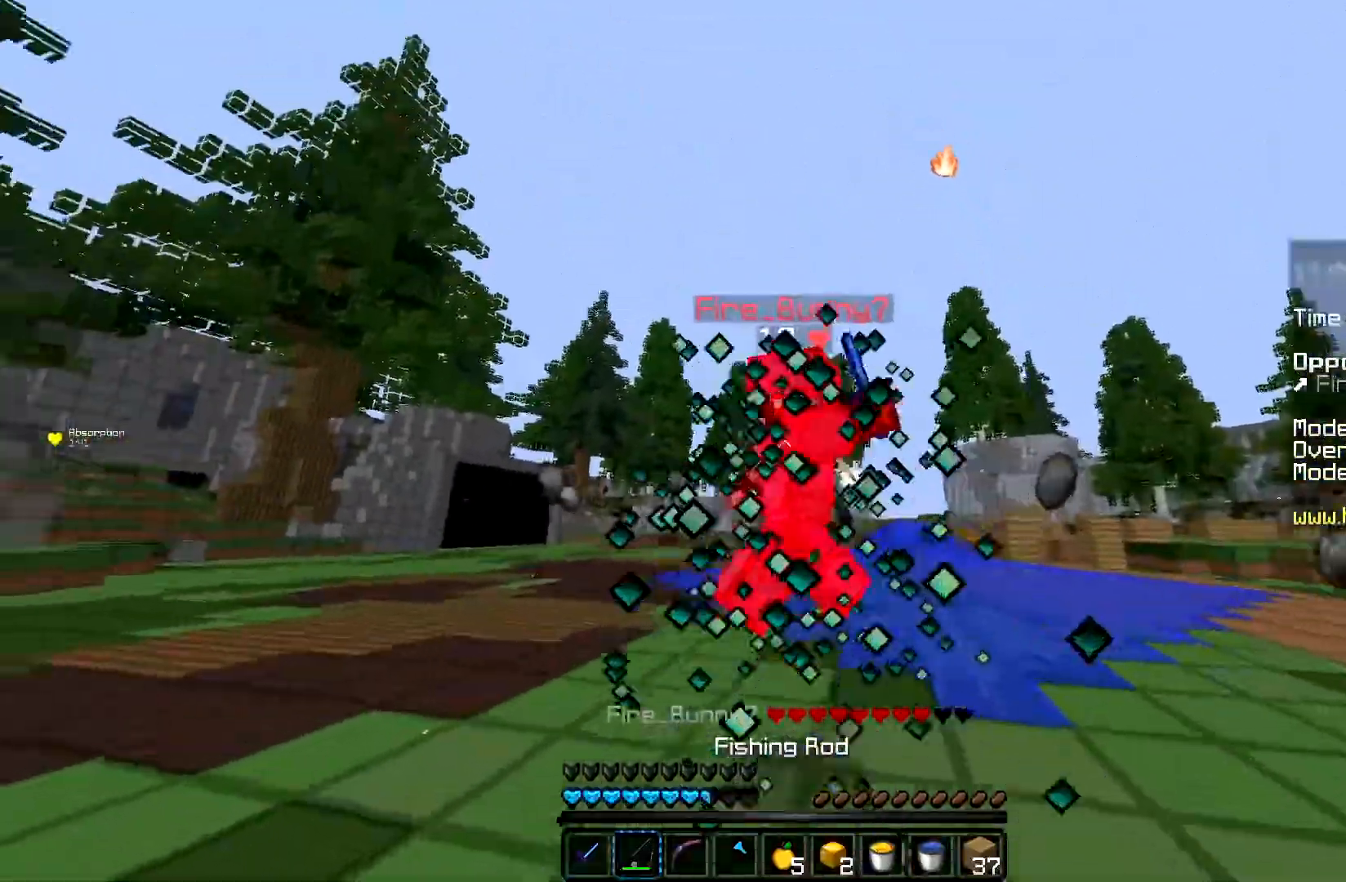
{"keys": ["w"], "mouse": ["left"], "events": [[200, "mouse_left", "down"], [333, "mouse_right", "up"]]}
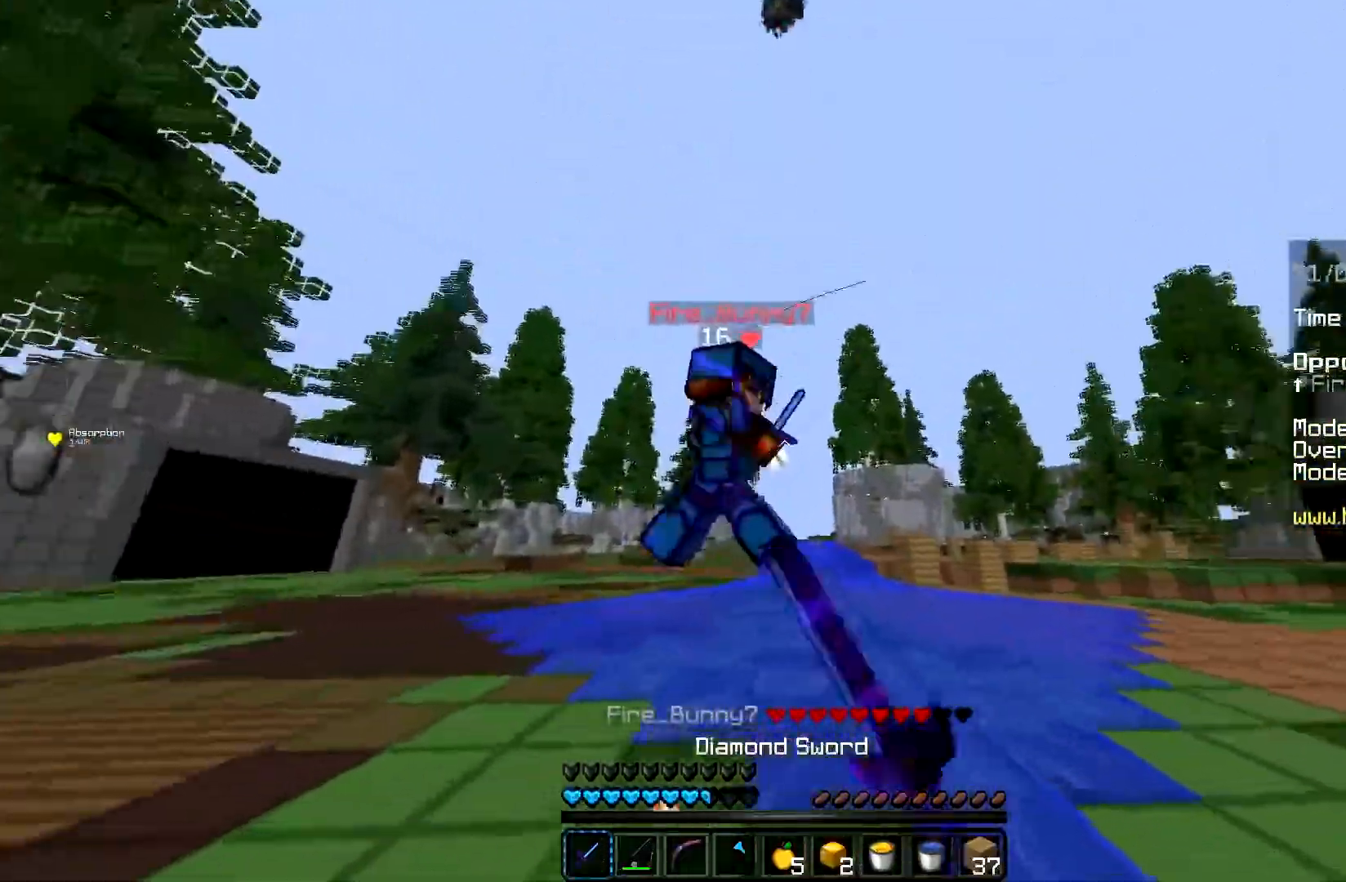
{"keys": ["a", "w"], "mouse": ["left", "right"], "events": [[284, "a", "down"], [467, "mouse_right", "down"]]}
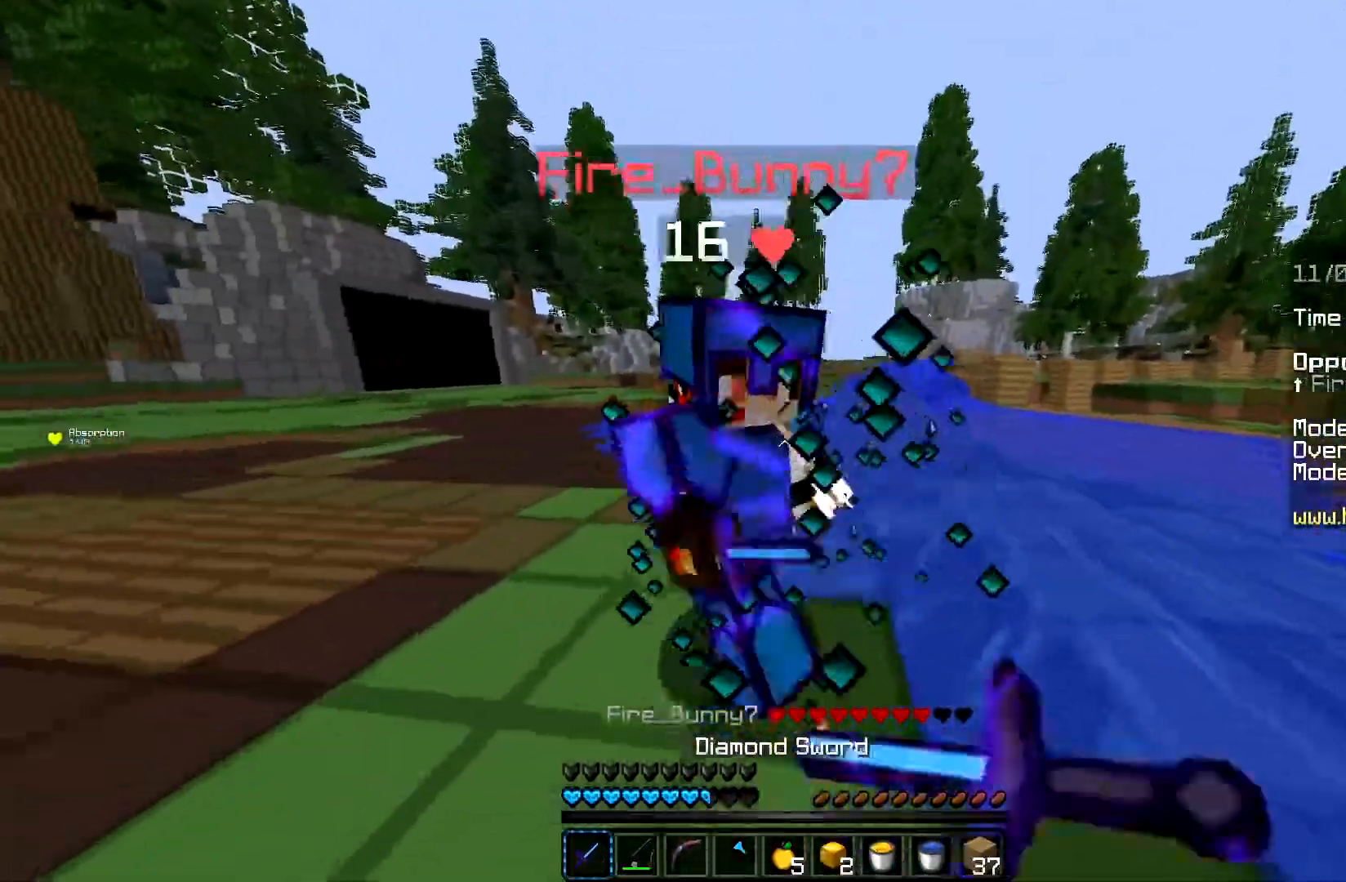
{"keys": ["w"], "mouse": ["right"], "events": [[16, "mouse_right", "up"], [83, "a", "up"], [133, "mouse_right", "down"], [217, "mouse_right", "up"], [300, "mouse_left", "up"], [300, "mouse_right", "down"]]}
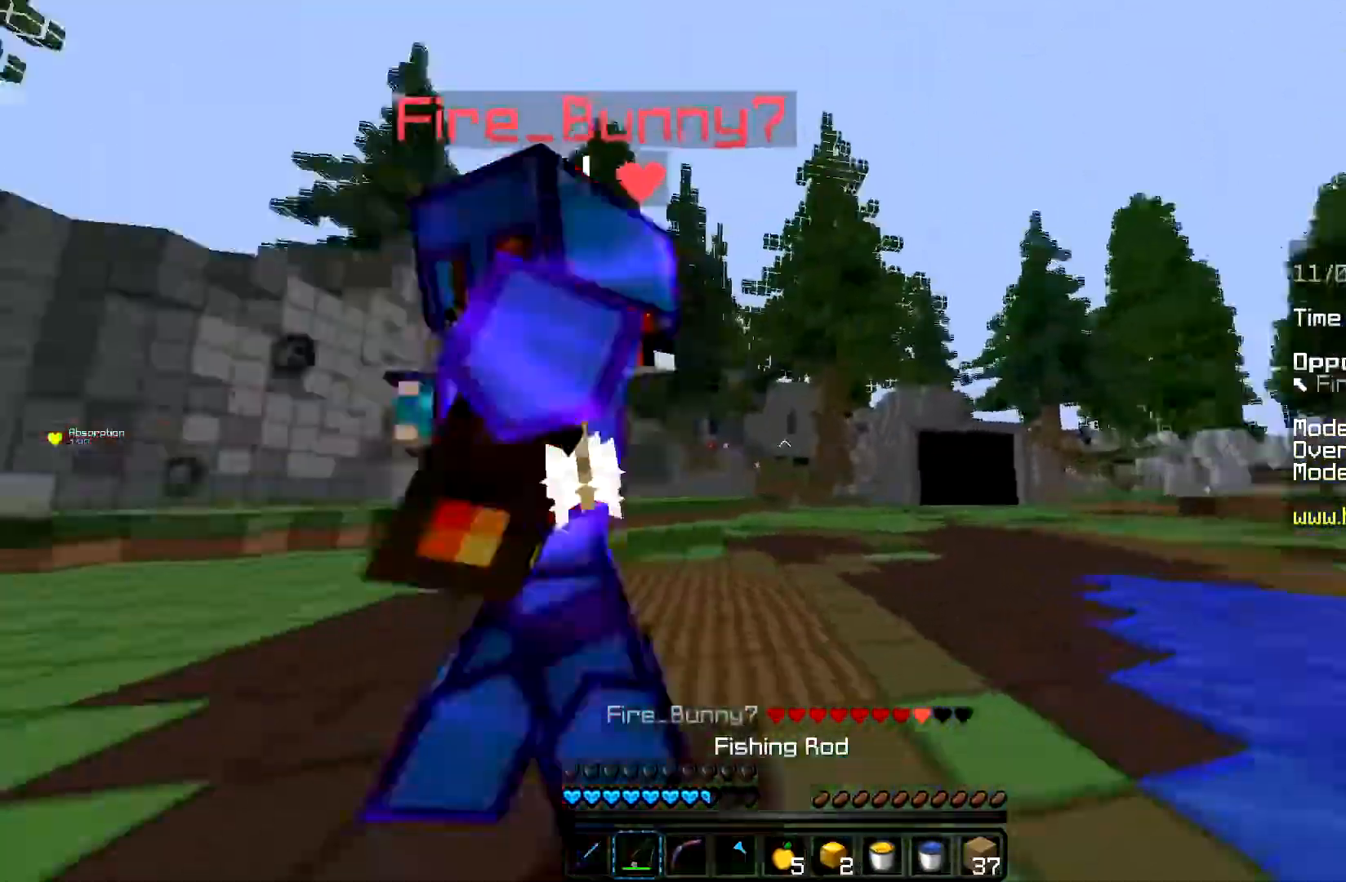
{"keys": ["w"], "mouse": ["left"], "events": [[34, "mouse_right", "up"], [50, "mouse_left", "down"]]}
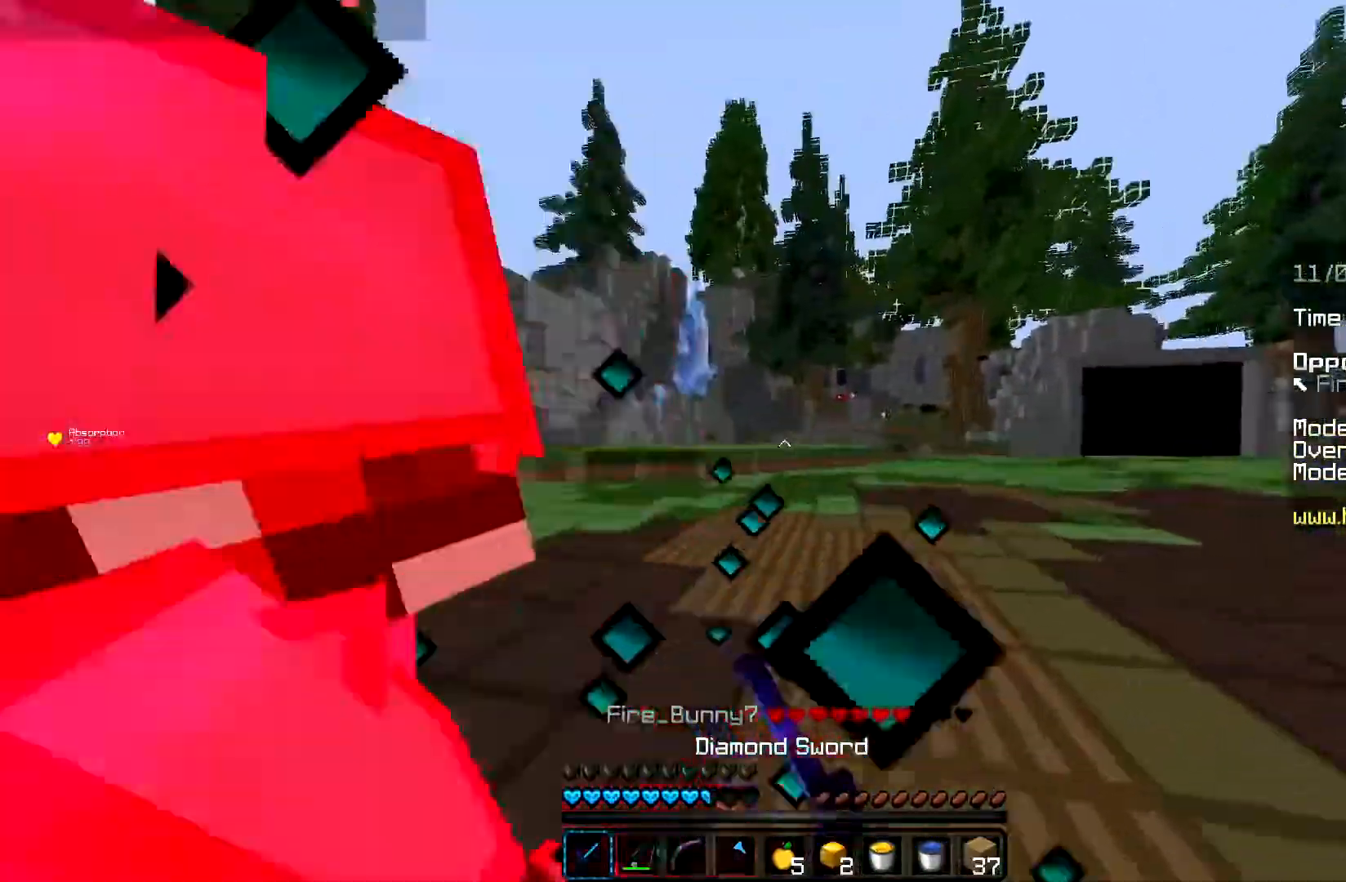
{"keys": ["w"], "mouse": ["left"], "events": [[16, "mouse_right", "down"], [100, "mouse_right", "up"], [200, "mouse_right", "down"], [367, "mouse_right", "up"]]}
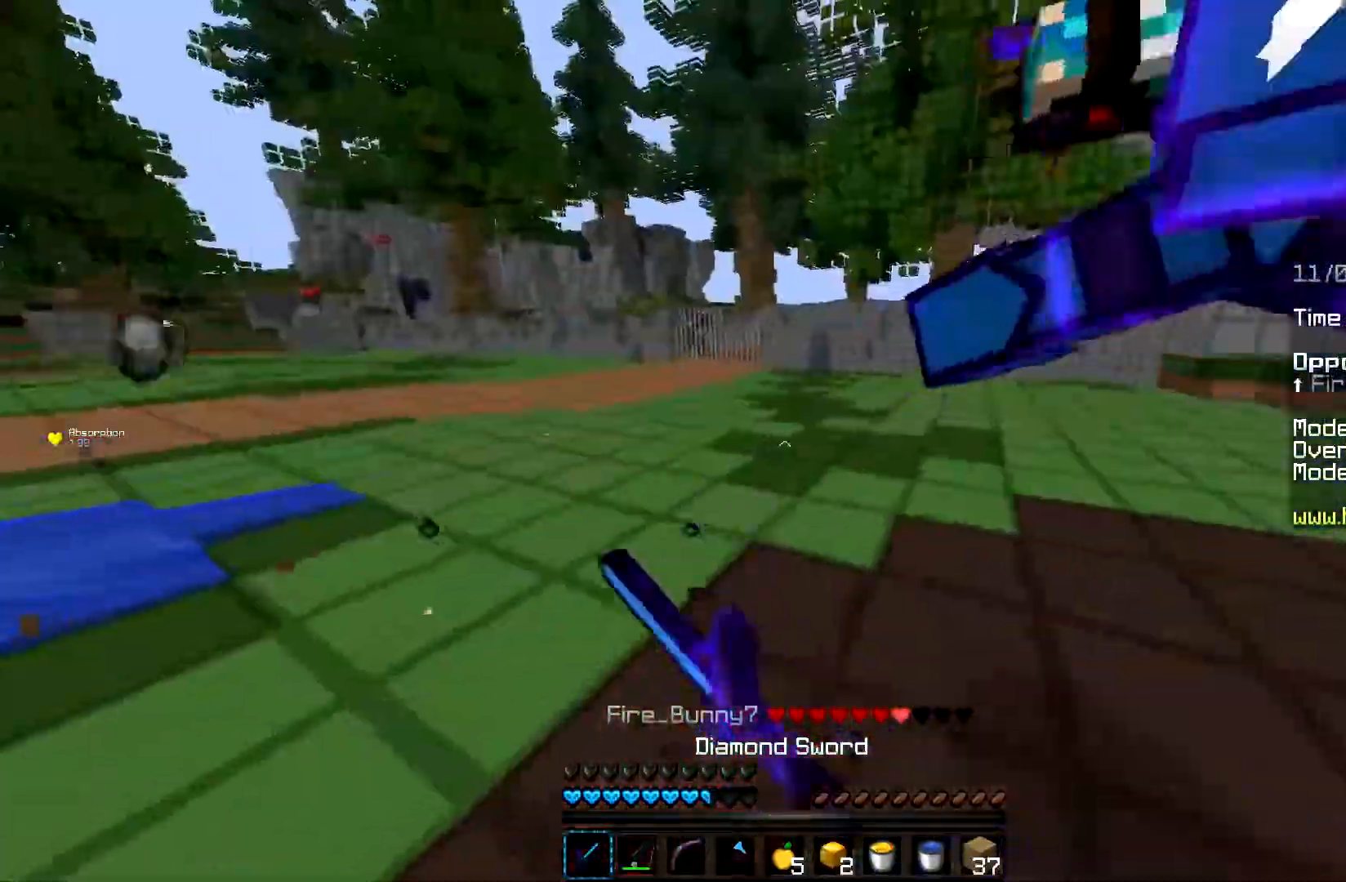
{"keys": ["w"], "mouse": ["left", "right"], "events": [[34, "mouse_left", "up"], [134, "mouse_left", "down"], [184, "mouse_right", "down"], [317, "mouse_left", "up"], [484, "mouse_left", "down"]]}
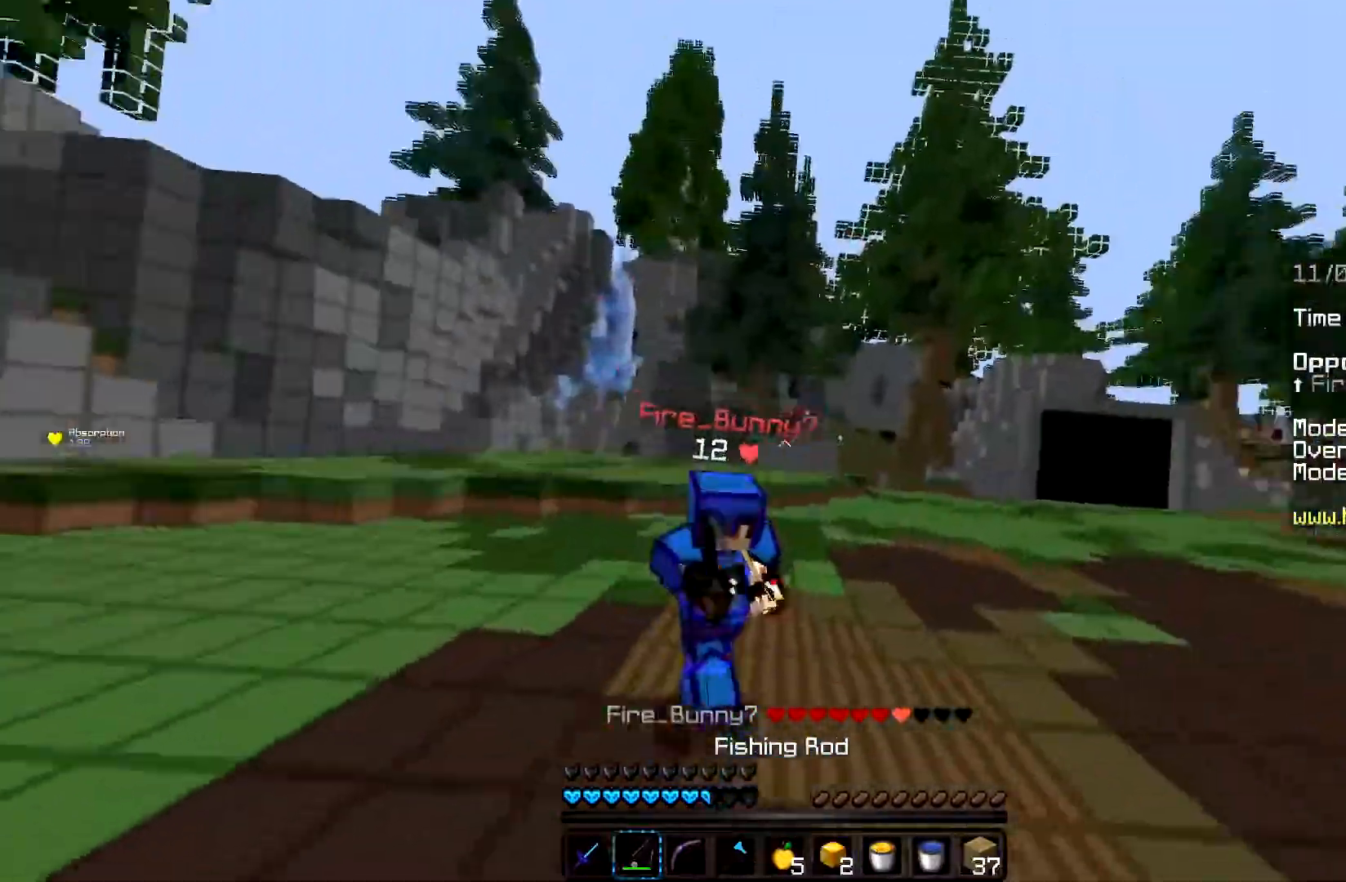
{"keys": ["w"], "mouse": [], "events": [[50, "mouse_right", "up"], [467, "mouse_left", "up"]]}
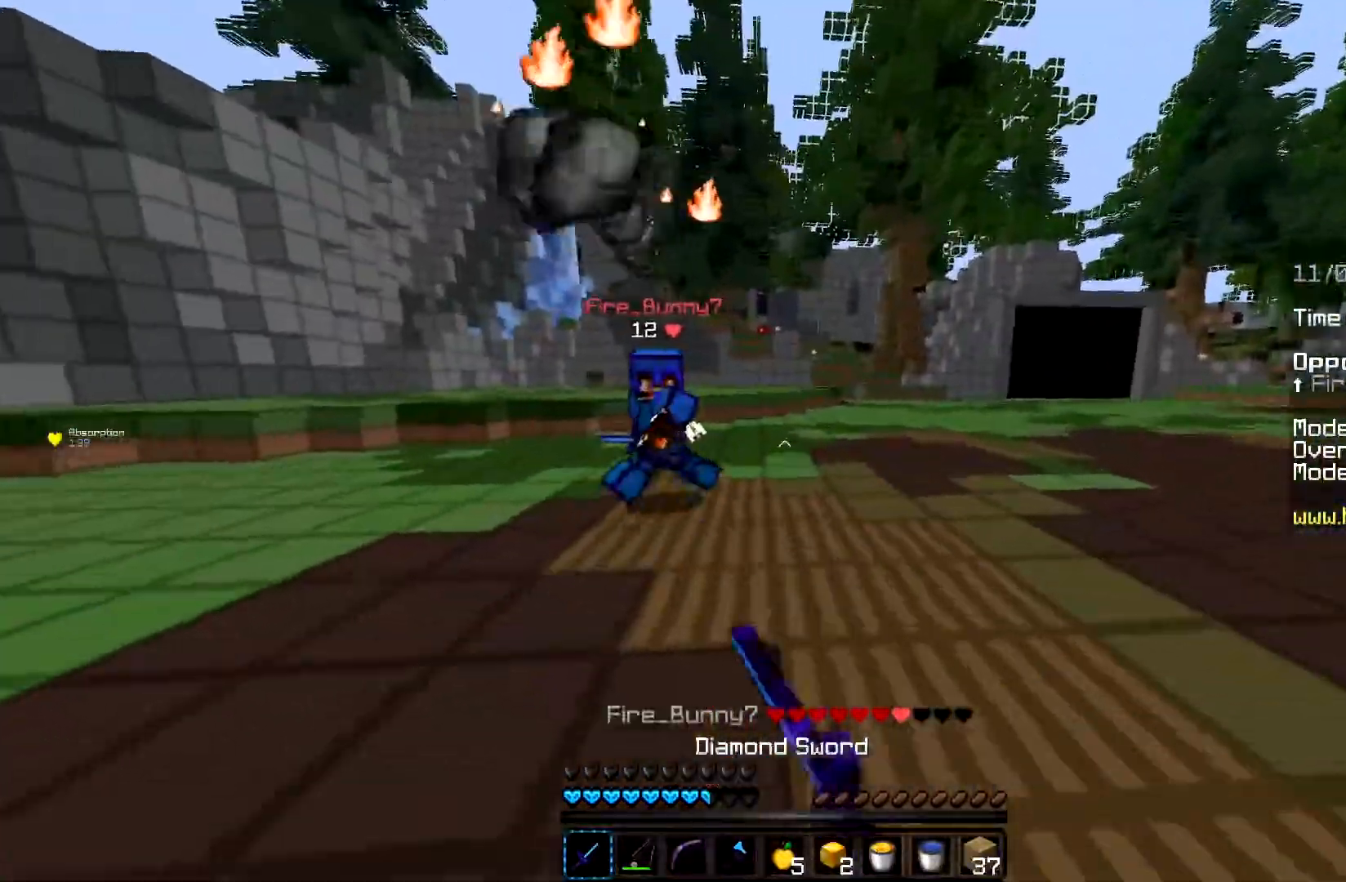
{"keys": ["w"], "mouse": [], "events": [[150, "space", "down"], [284, "mouse_right", "down"], [401, "space", "up"], [501, "mouse_right", "up"]]}
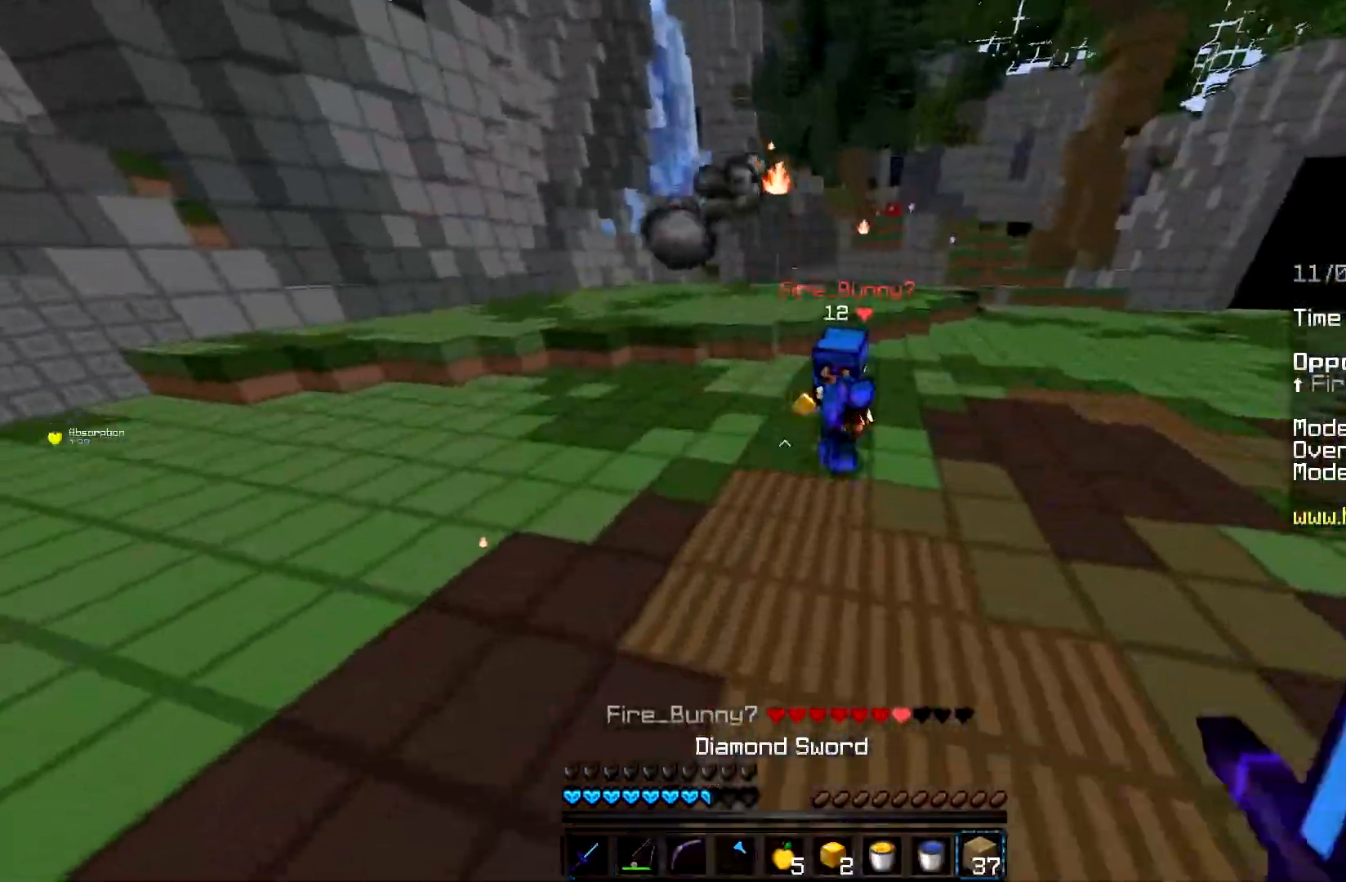
{"keys": ["w"], "mouse": ["right"], "events": [[66, "mouse_right", "down"], [150, "a", "down"], [367, "a", "up"]]}
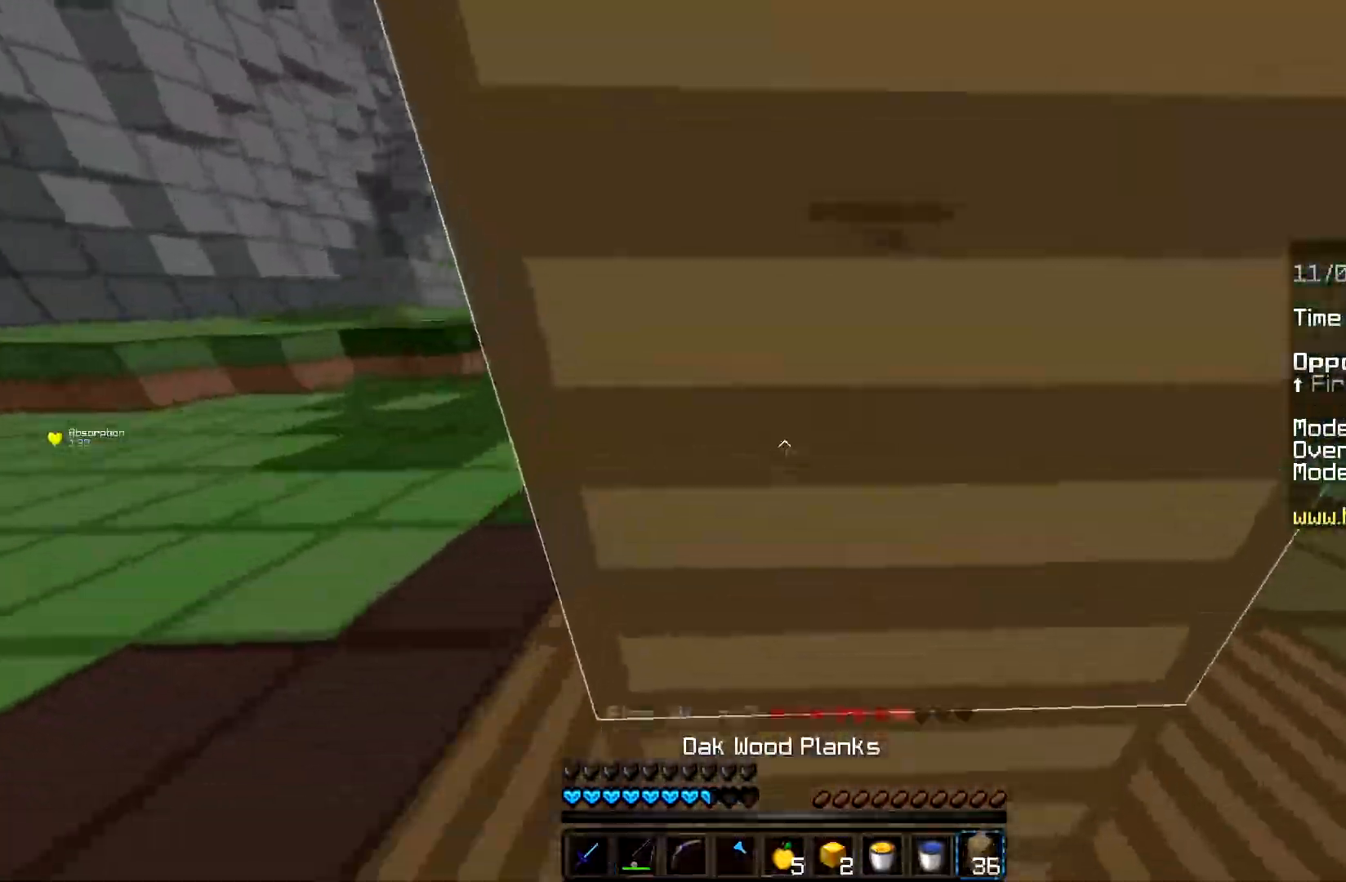
{"keys": ["a", "w"], "mouse": [], "events": [[17, "mouse_right", "up"], [67, "a", "down"]]}
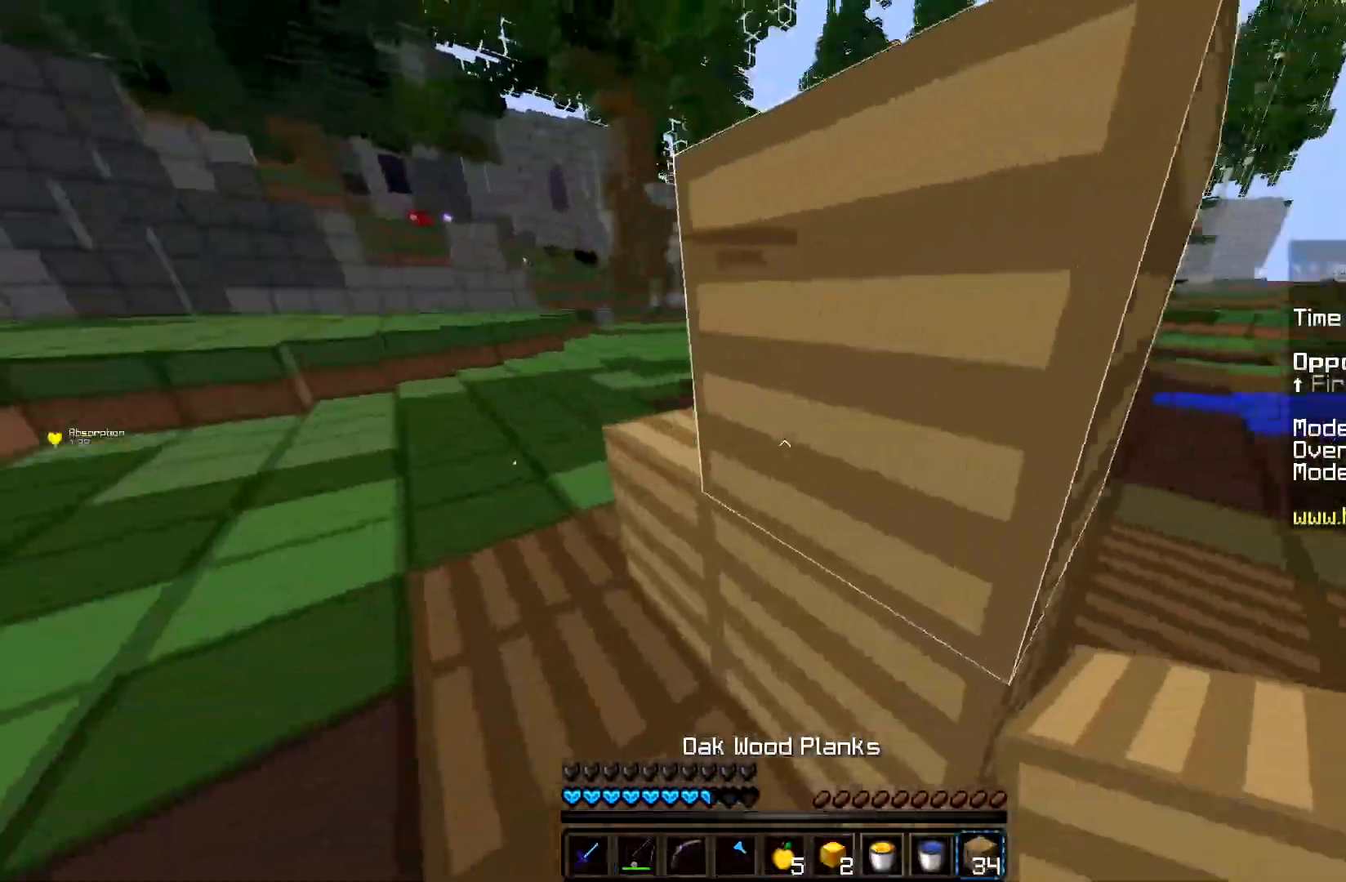
{"keys": ["w"], "mouse": ["right"], "events": [[217, "a", "up"], [333, "mouse_right", "down"]]}
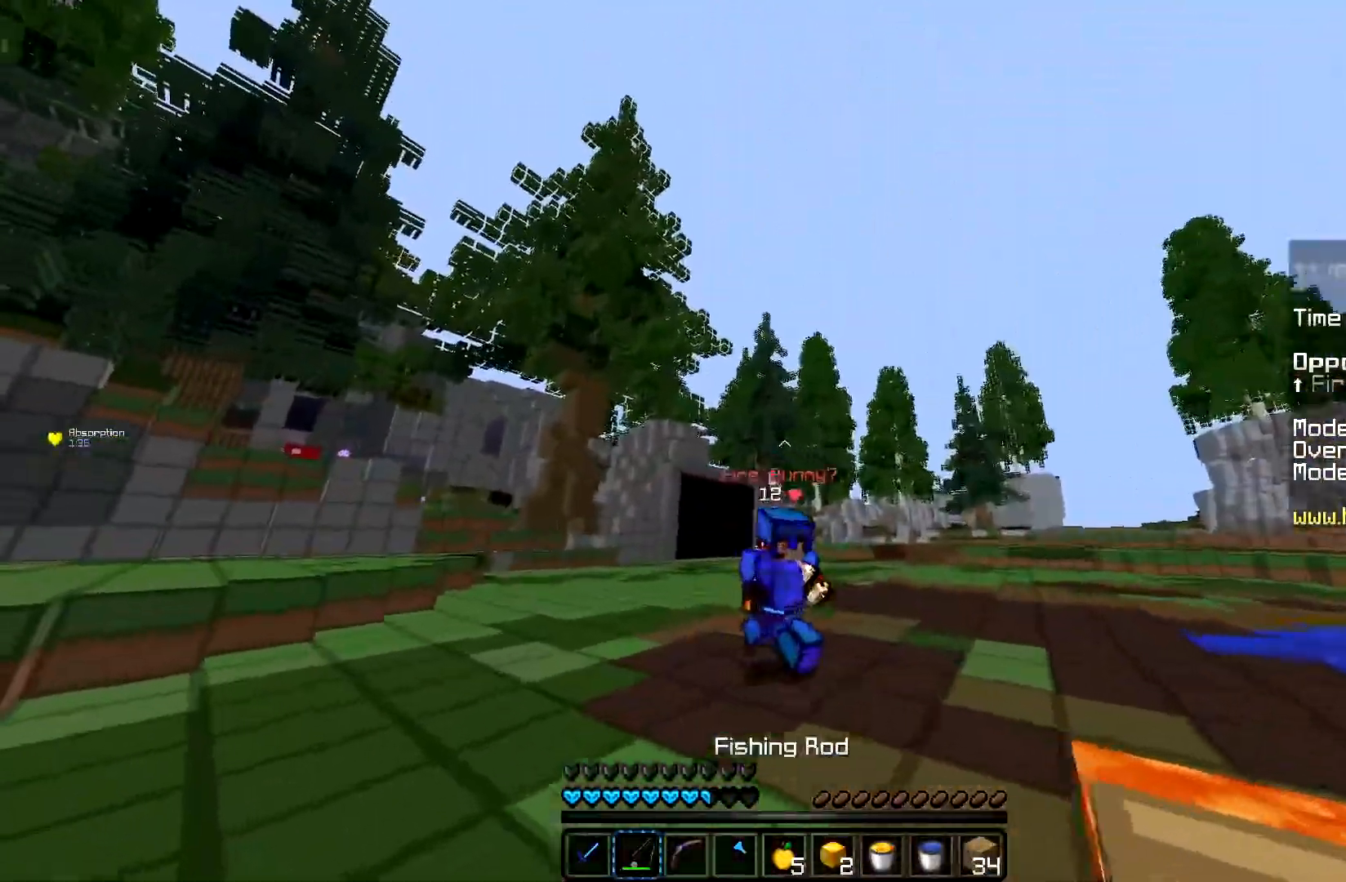
{"keys": ["a", "w"], "mouse": [], "events": [[401, "a", "down"], [401, "mouse_right", "up"]]}
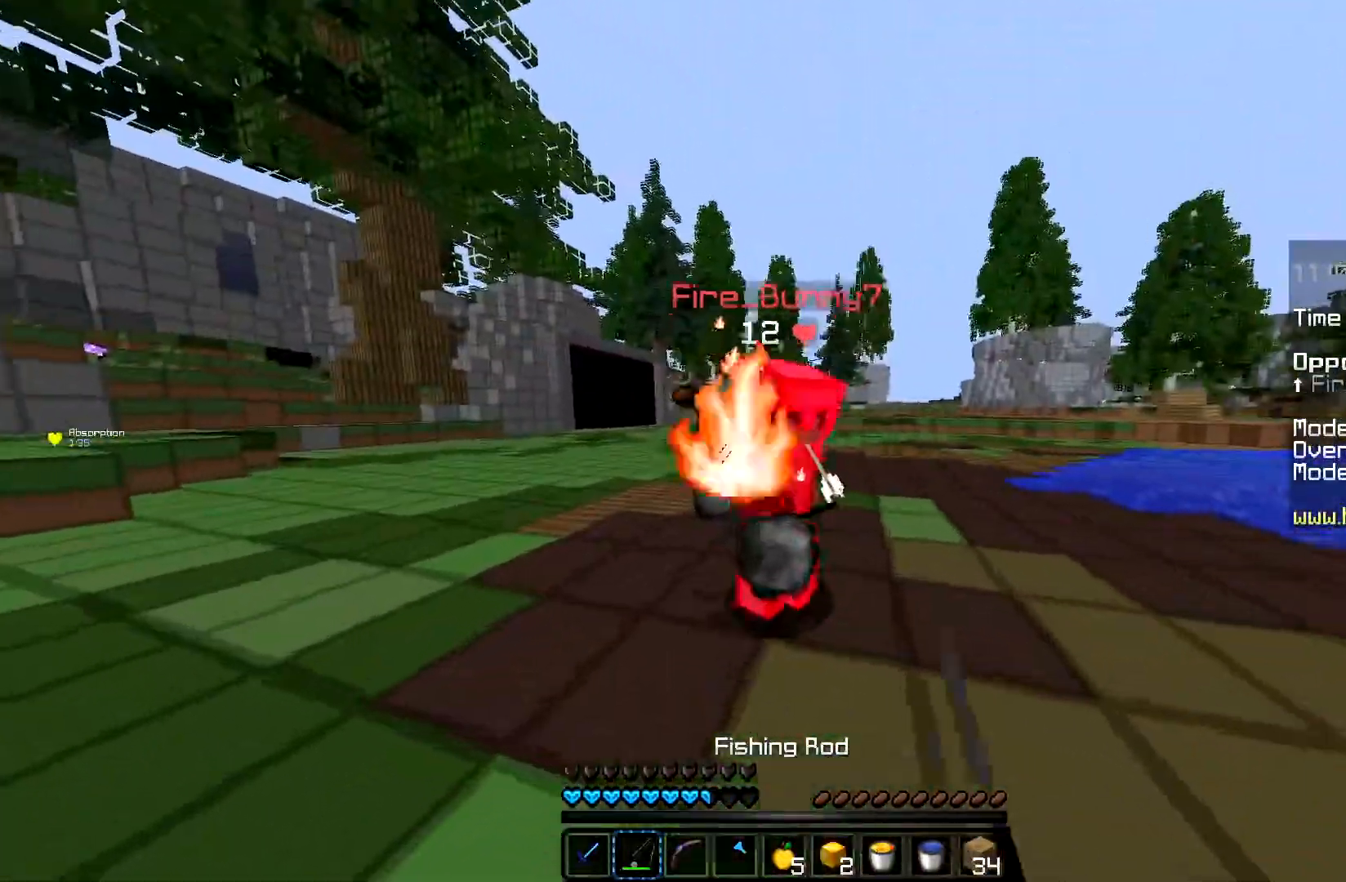
{"keys": ["w"], "mouse": ["left"], "events": [[16, "mouse_left", "down"], [117, "a", "up"], [233, "mouse_left", "up"], [267, "mouse_left", "down"]]}
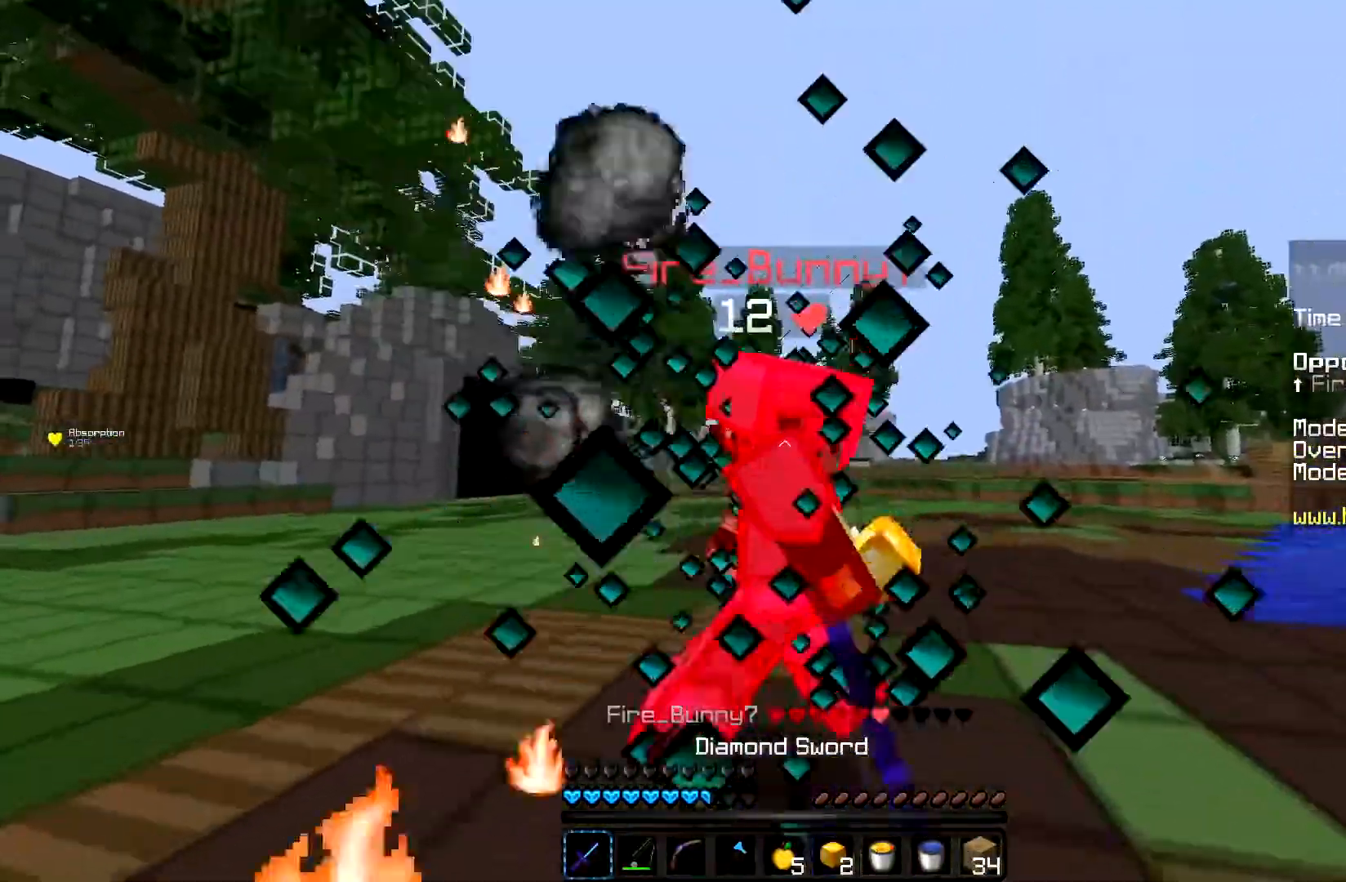
{"keys": ["a", "w"], "mouse": ["left"], "events": [[100, "a", "down"], [117, "mouse_right", "down"], [200, "mouse_right", "up"], [284, "mouse_right", "down"], [384, "mouse_right", "up"]]}
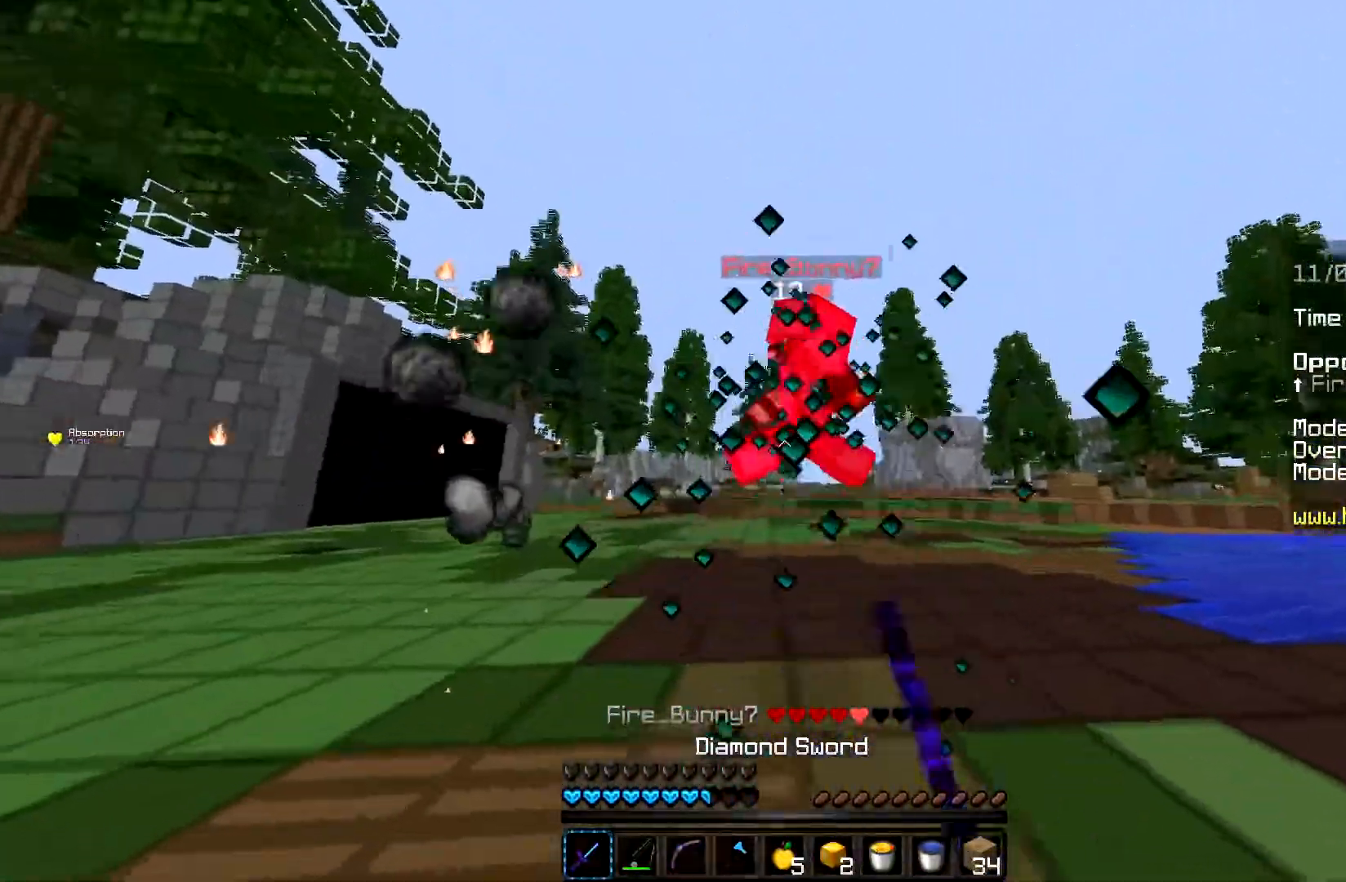
{"keys": ["w"], "mouse": ["right"], "events": [[83, "a", "up"], [133, "mouse_right", "down"], [217, "mouse_right", "up"], [283, "mouse_left", "up"], [367, "mouse_right", "down"]]}